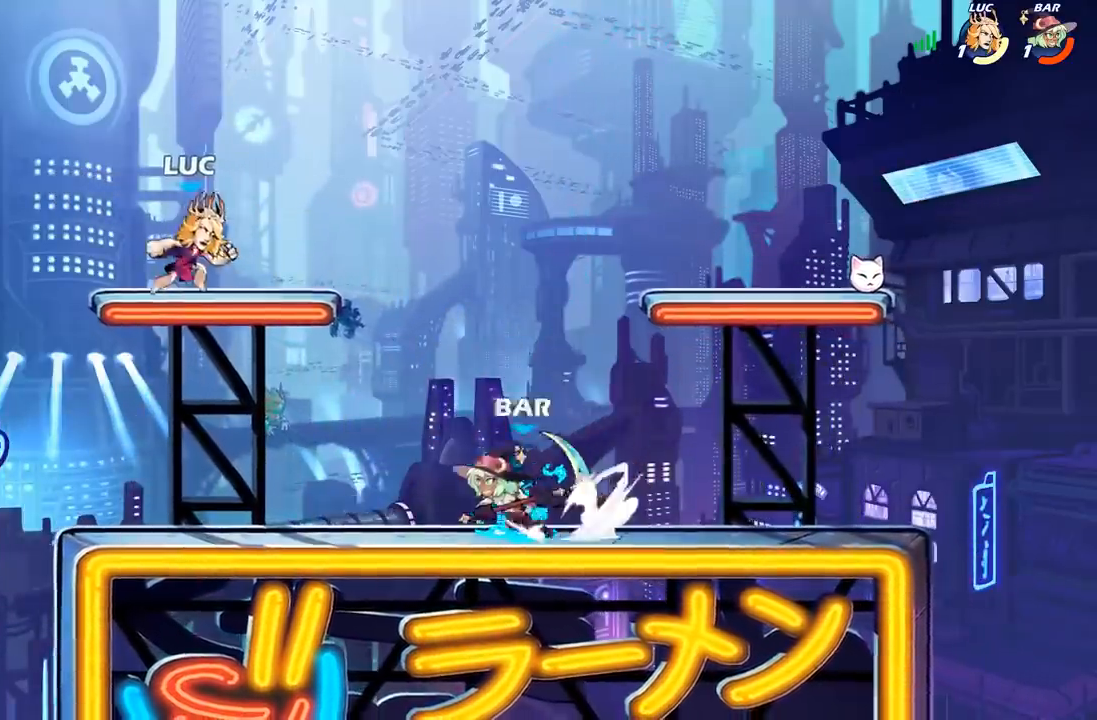
Gameplay with a controller (Xbox layout); each line is a JSON object with the inputs held at the frame after it. "events" lists button and stick changes between this image and that frame as [ms after this image, input, new state], when the widget could be followed in between.
{"buttons": [], "left_stick": "down", "right_stick": "center", "events": [[17, "left_stick", "right"], [183, "A", "down"], [183, "R2", "down"], [350, "A", "up"], [400, "R2", "up"], [400, "left_stick", "down"]]}
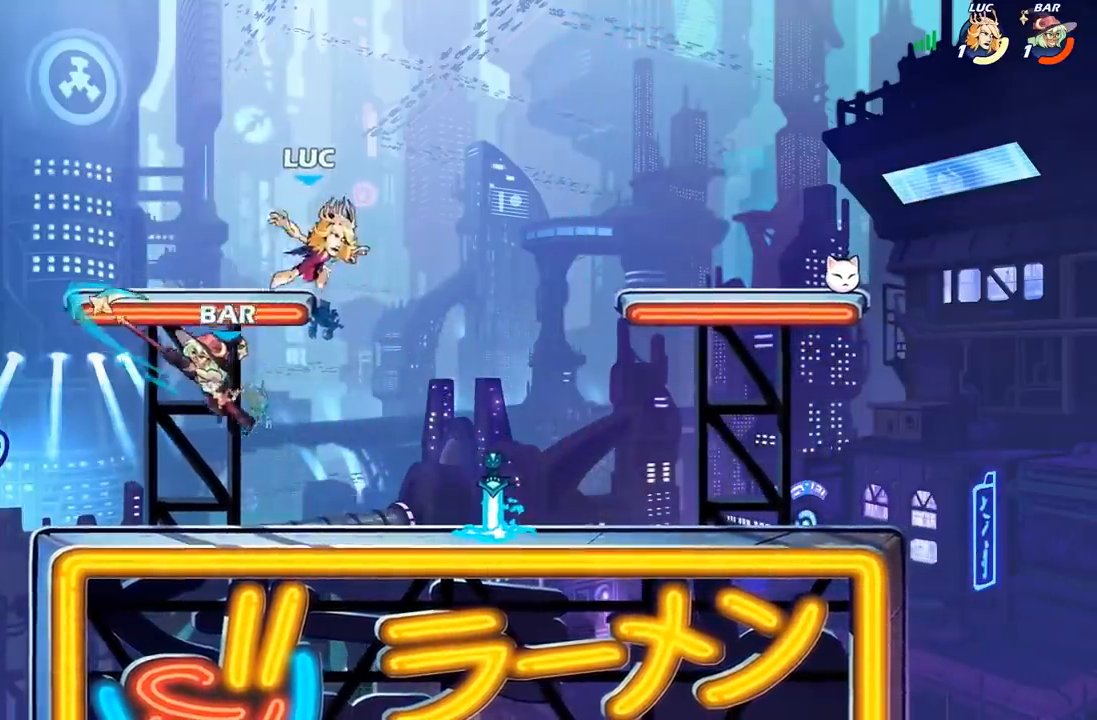
{"buttons": ["A"], "left_stick": "up", "right_stick": "center", "events": [[200, "left_stick", "right"], [417, "R1", "down"], [433, "A", "down"], [500, "R1", "up"], [500, "left_stick", "up"]]}
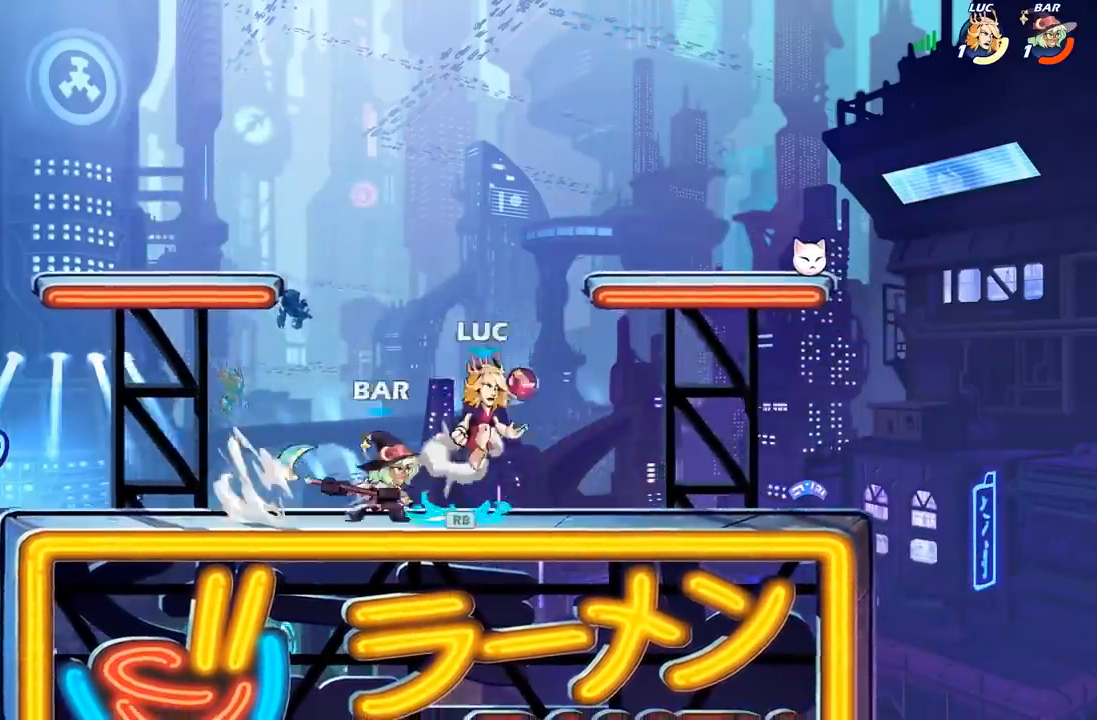
{"buttons": [], "left_stick": "right", "right_stick": "center", "events": [[33, "left_stick", "up-left"], [50, "A", "up"], [133, "left_stick", "left"], [233, "left_stick", "down-left"], [350, "X", "down"], [417, "left_stick", "down-right"], [450, "X", "up"], [467, "left_stick", "right"]]}
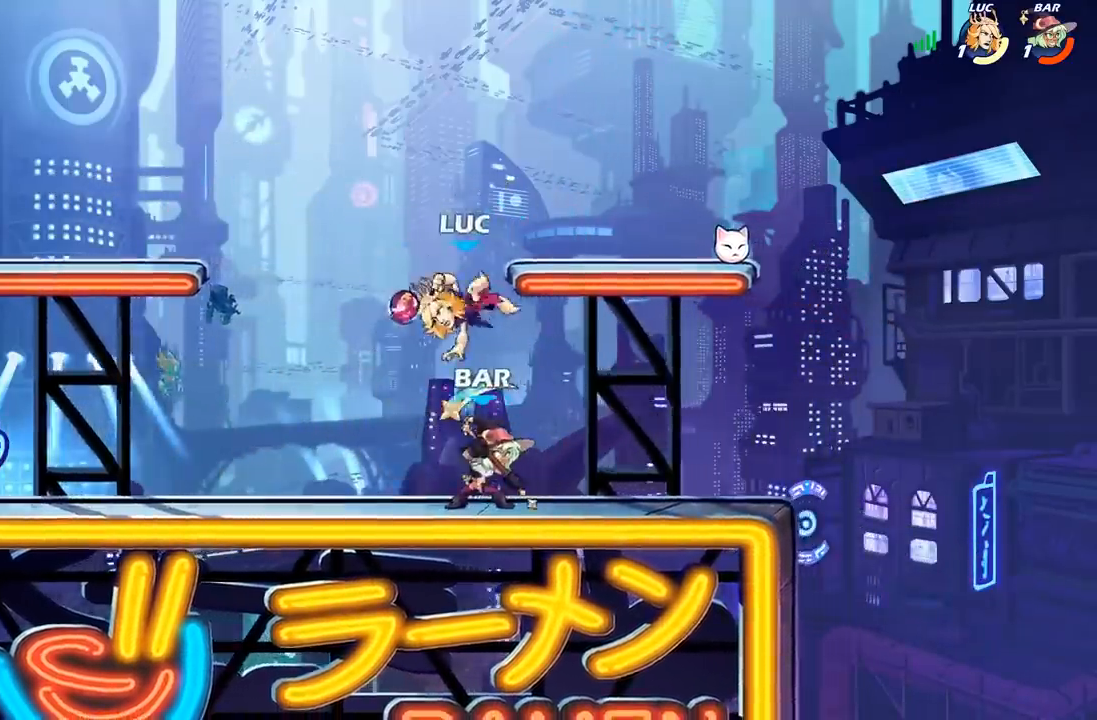
{"buttons": [], "left_stick": "left", "right_stick": "center", "events": [[467, "left_stick", "left"]]}
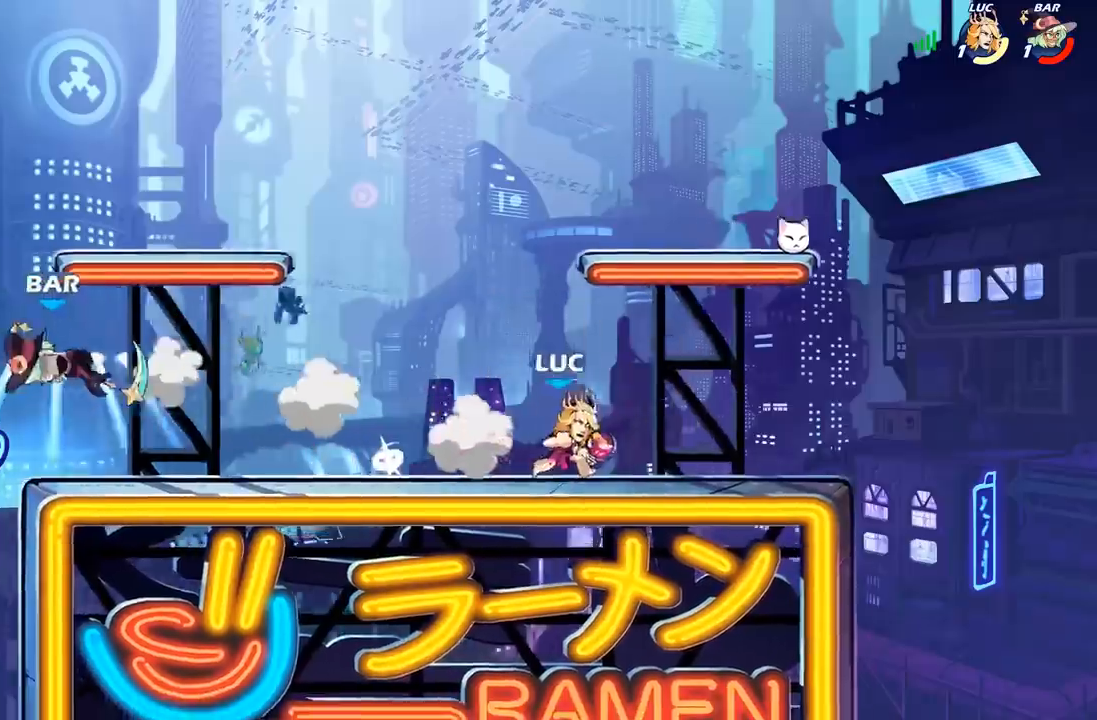
{"buttons": [], "left_stick": "center", "right_stick": "center", "events": [[133, "R2", "down"], [367, "R2", "up"], [417, "left_stick", "center"]]}
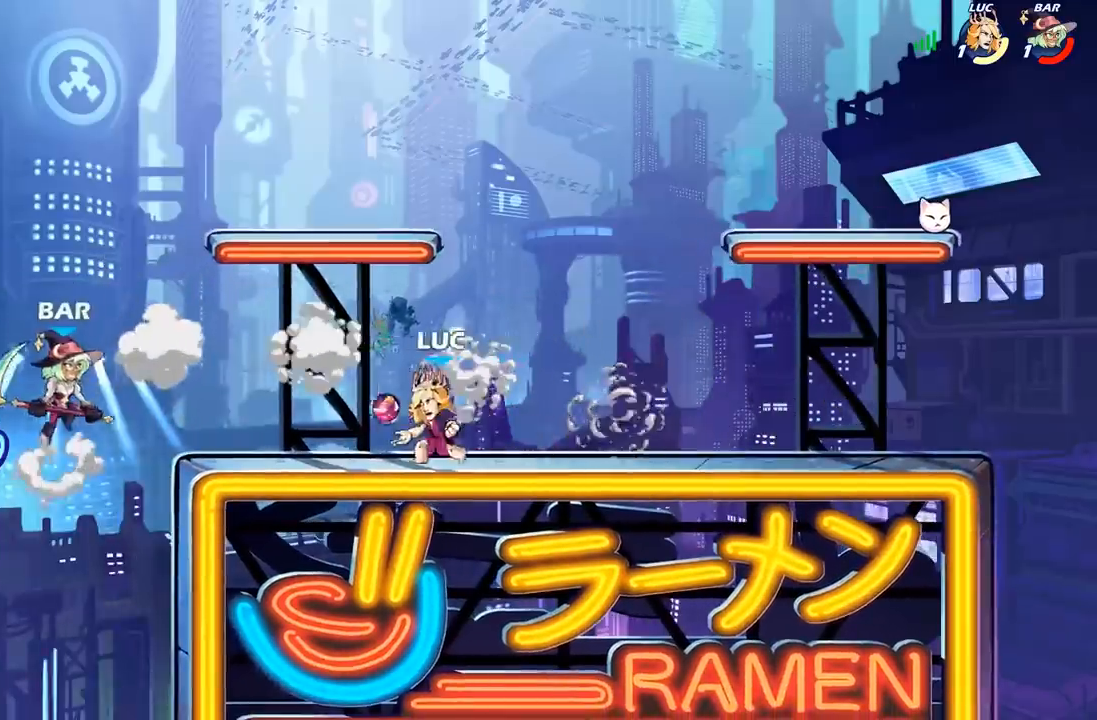
{"buttons": [], "left_stick": "center", "right_stick": "center", "events": [[183, "left_stick", "down"], [250, "B", "down"], [317, "B", "up"], [350, "left_stick", "center"]]}
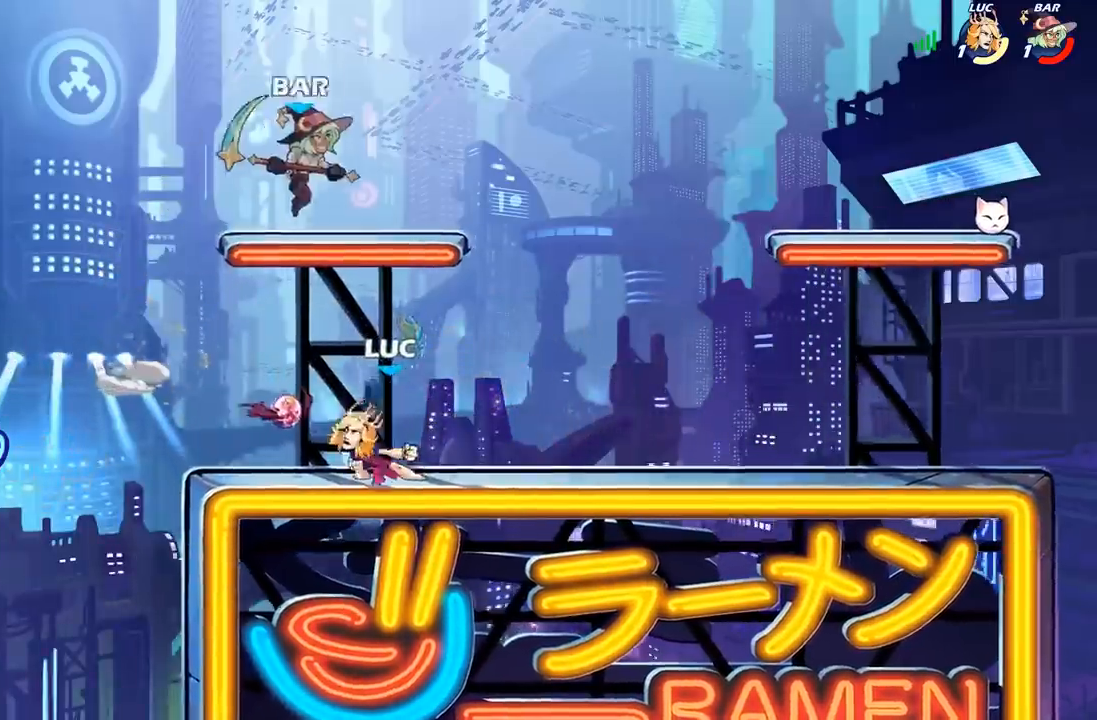
{"buttons": [], "left_stick": "up-left", "right_stick": "center", "events": [[433, "left_stick", "up-left"]]}
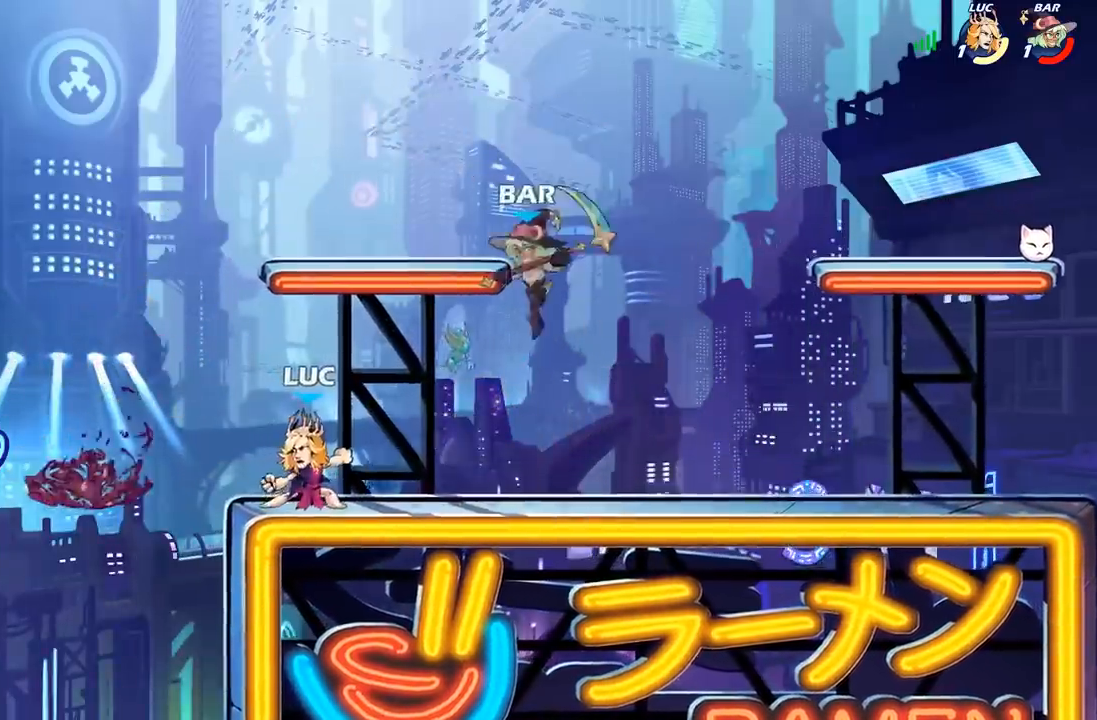
{"buttons": [], "left_stick": "down-left", "right_stick": "center", "events": [[200, "A", "down"], [333, "A", "up"], [400, "left_stick", "down-left"]]}
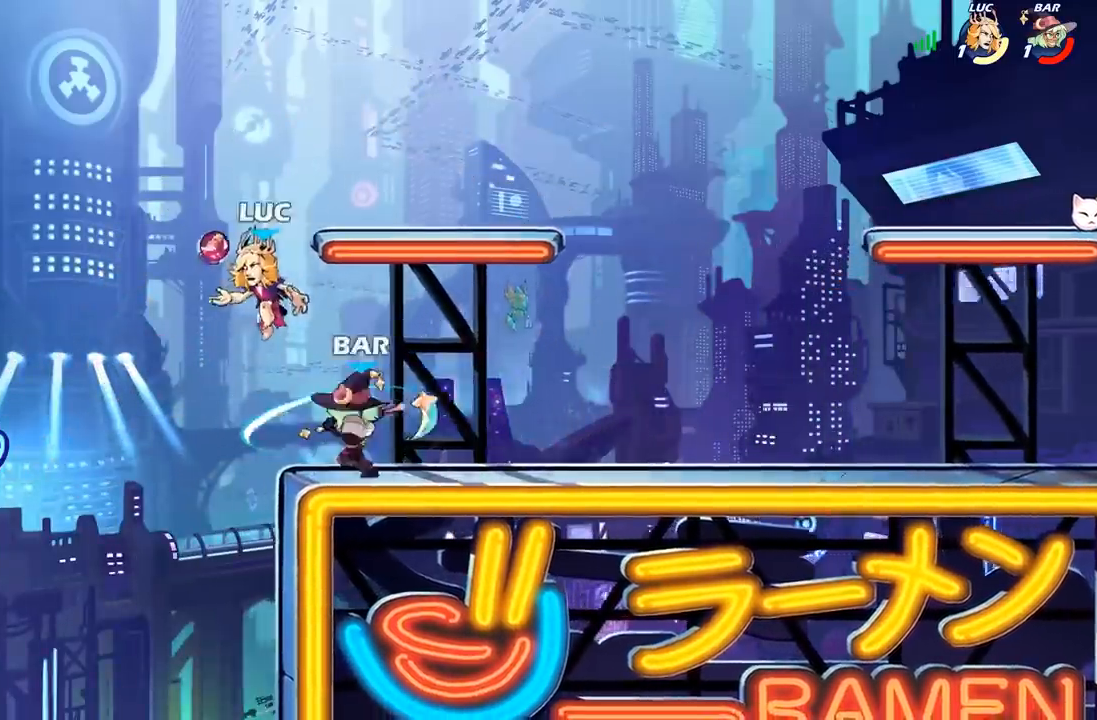
{"buttons": ["X"], "left_stick": "right", "right_stick": "center", "events": [[67, "left_stick", "down-right"], [117, "left_stick", "up-right"], [267, "left_stick", "center"], [300, "R2", "down"], [383, "left_stick", "right"], [450, "R2", "up"], [467, "X", "down"]]}
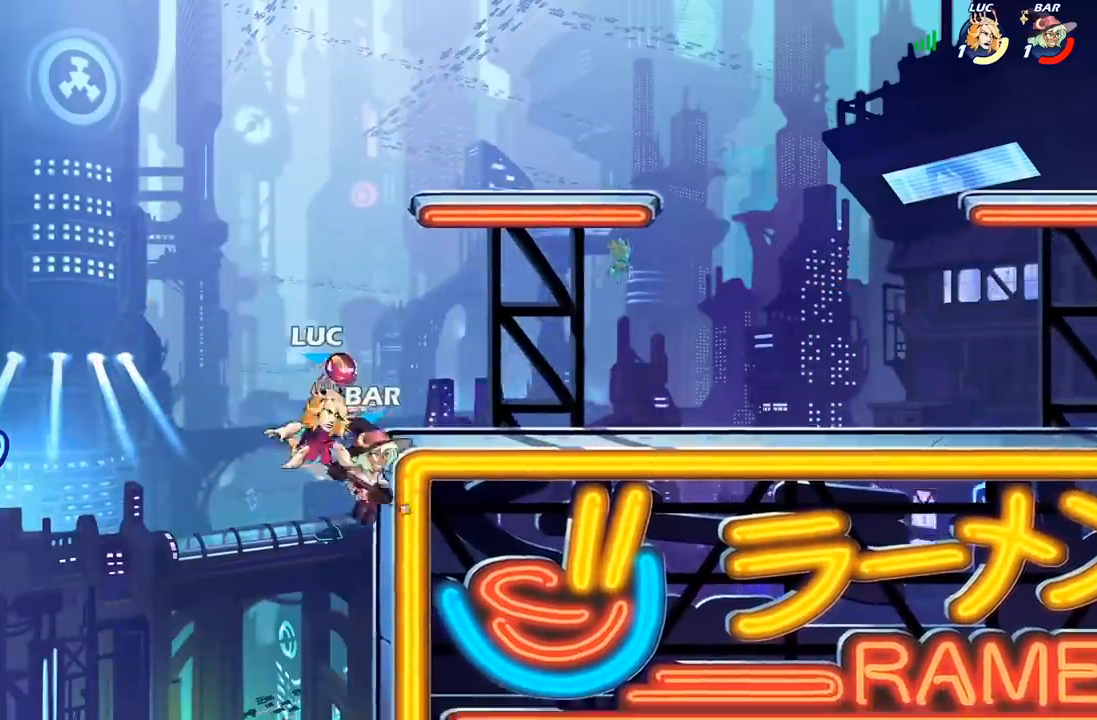
{"buttons": [], "left_stick": "right", "right_stick": "center", "events": [[17, "left_stick", "center"], [83, "X", "up"], [167, "X", "down"], [283, "X", "up"], [383, "left_stick", "right"]]}
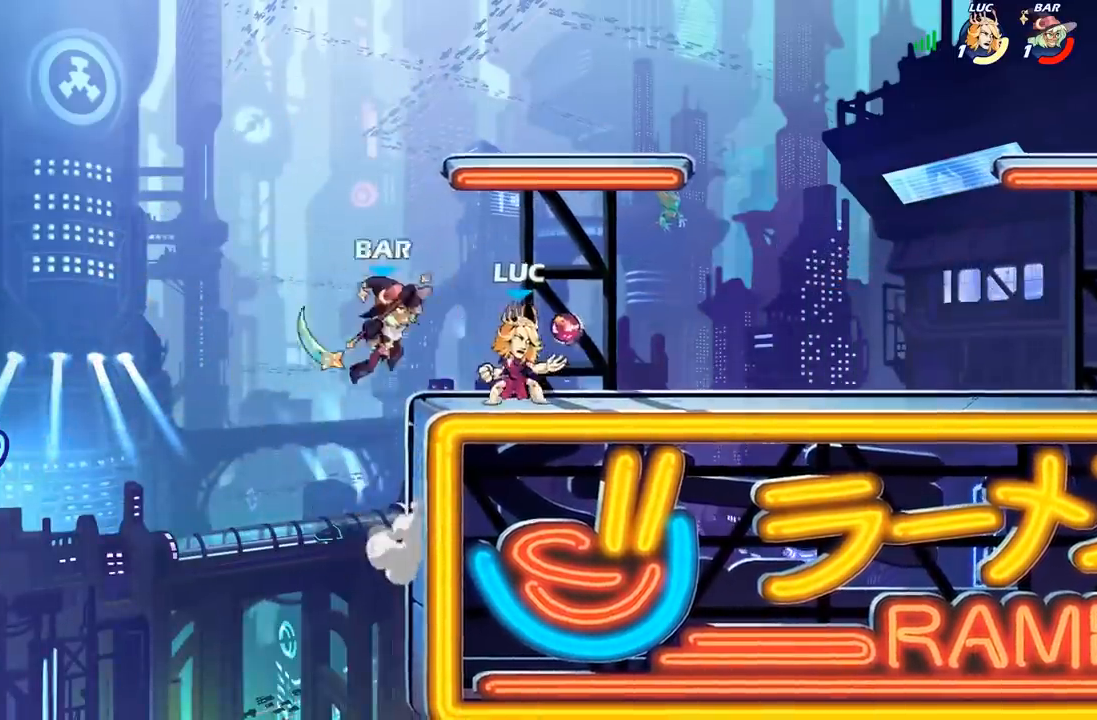
{"buttons": [], "left_stick": "center", "right_stick": "center", "events": [[50, "A", "down"], [200, "A", "up"], [283, "left_stick", "left"], [417, "X", "down"], [467, "left_stick", "center"], [500, "X", "up"]]}
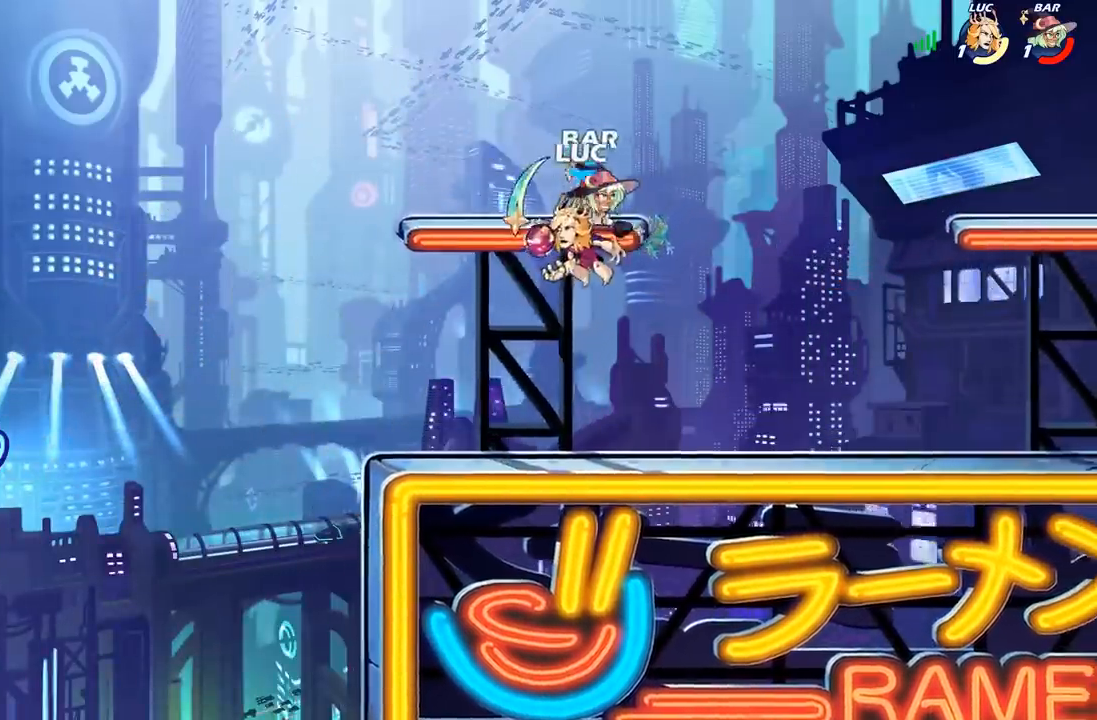
{"buttons": [], "left_stick": "left", "right_stick": "center", "events": [[83, "left_stick", "right"], [233, "left_stick", "up-left"], [333, "left_stick", "left"]]}
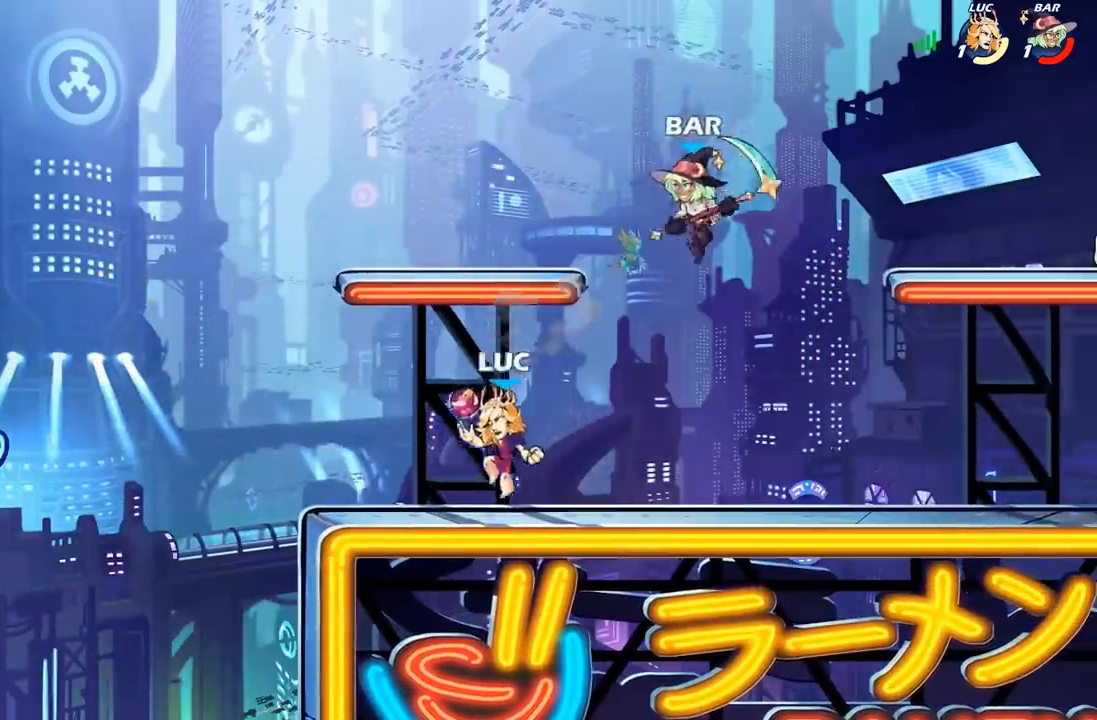
{"buttons": [], "left_stick": "center", "right_stick": "center", "events": [[100, "left_stick", "up"], [150, "left_stick", "right"], [250, "X", "down"], [267, "left_stick", "down"], [333, "X", "up"], [400, "left_stick", "center"]]}
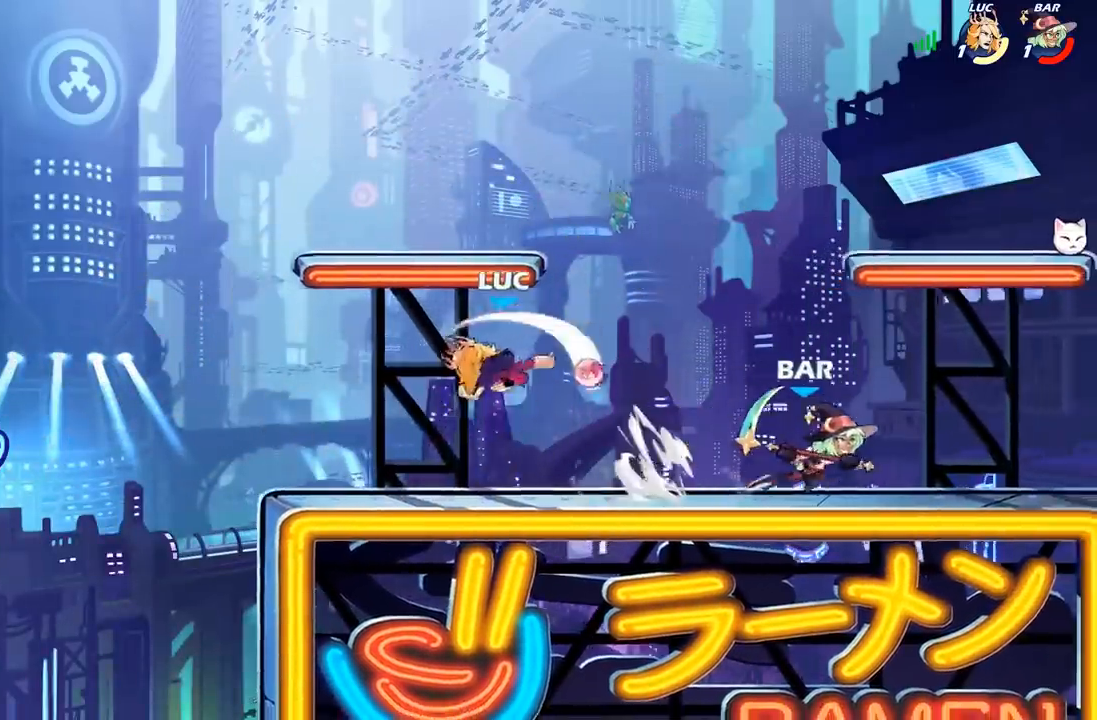
{"buttons": [], "left_stick": "up-right", "right_stick": "center", "events": [[133, "left_stick", "left"], [333, "left_stick", "up-left"], [350, "A", "down"], [450, "left_stick", "up-right"], [500, "A", "up"]]}
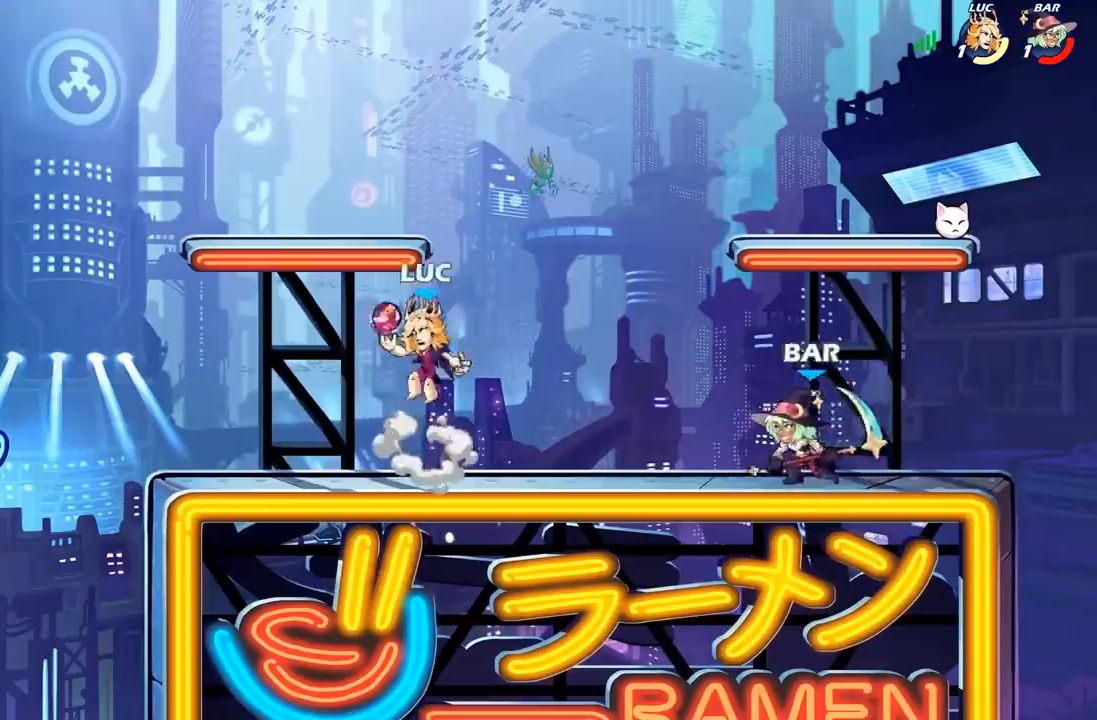
{"buttons": [], "left_stick": "up-left", "right_stick": "center", "events": [[300, "left_stick", "up-left"]]}
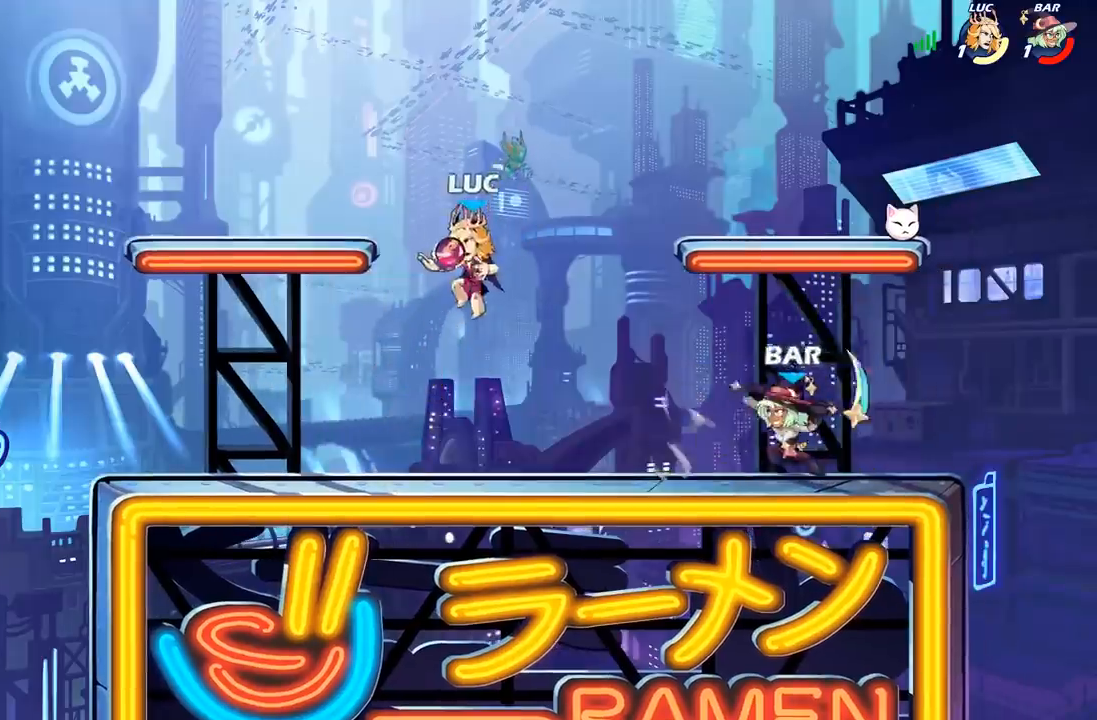
{"buttons": [], "left_stick": "up-left", "right_stick": "center", "events": [[333, "left_stick", "right"], [483, "left_stick", "up-left"]]}
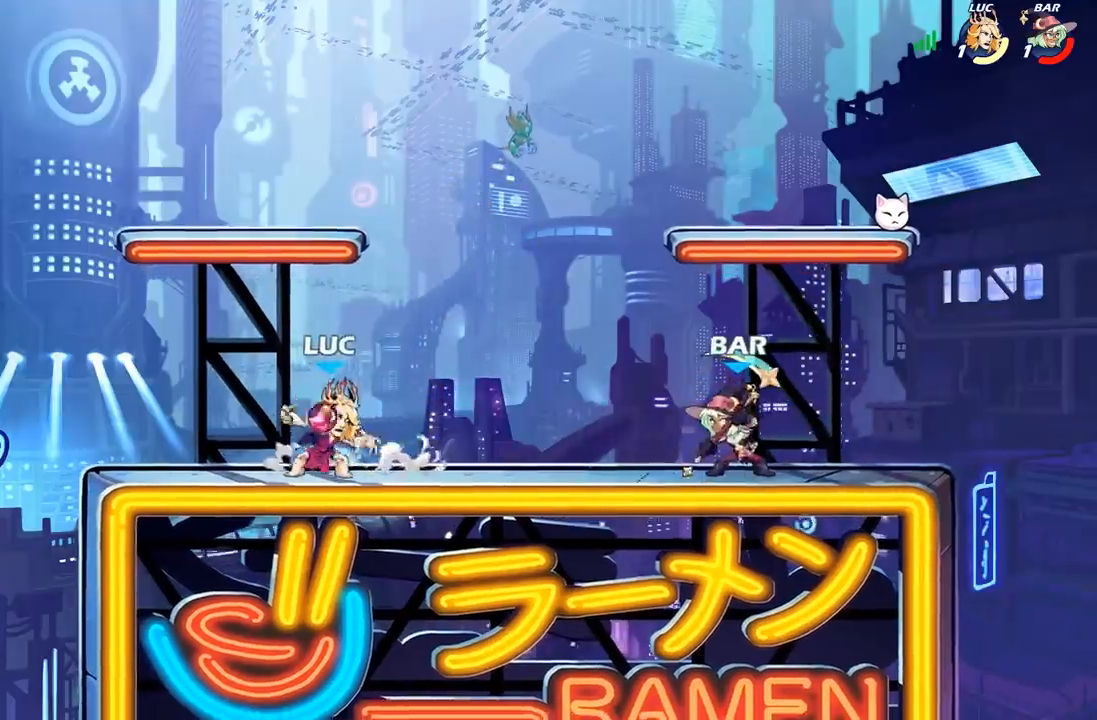
{"buttons": [], "left_stick": "right", "right_stick": "center", "events": [[217, "left_stick", "right"], [333, "R2", "down"], [383, "B", "down"], [433, "R2", "up"], [483, "B", "up"]]}
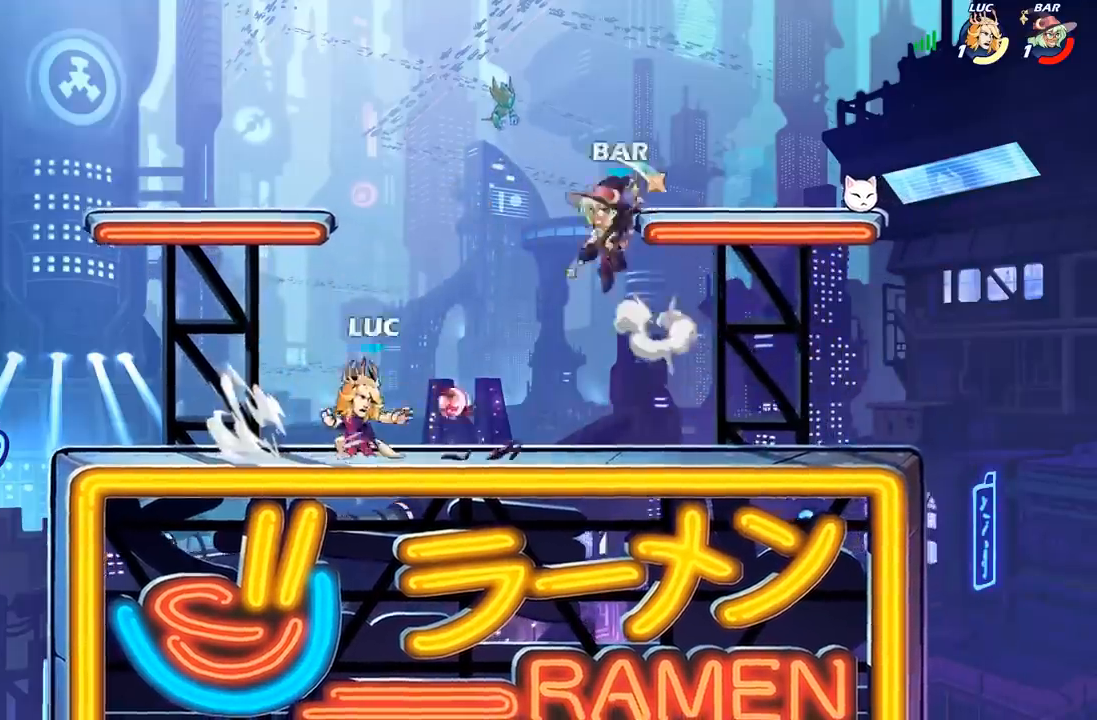
{"buttons": ["B"], "left_stick": "left", "right_stick": "center", "events": [[67, "left_stick", "center"], [100, "B", "down"], [300, "left_stick", "left"]]}
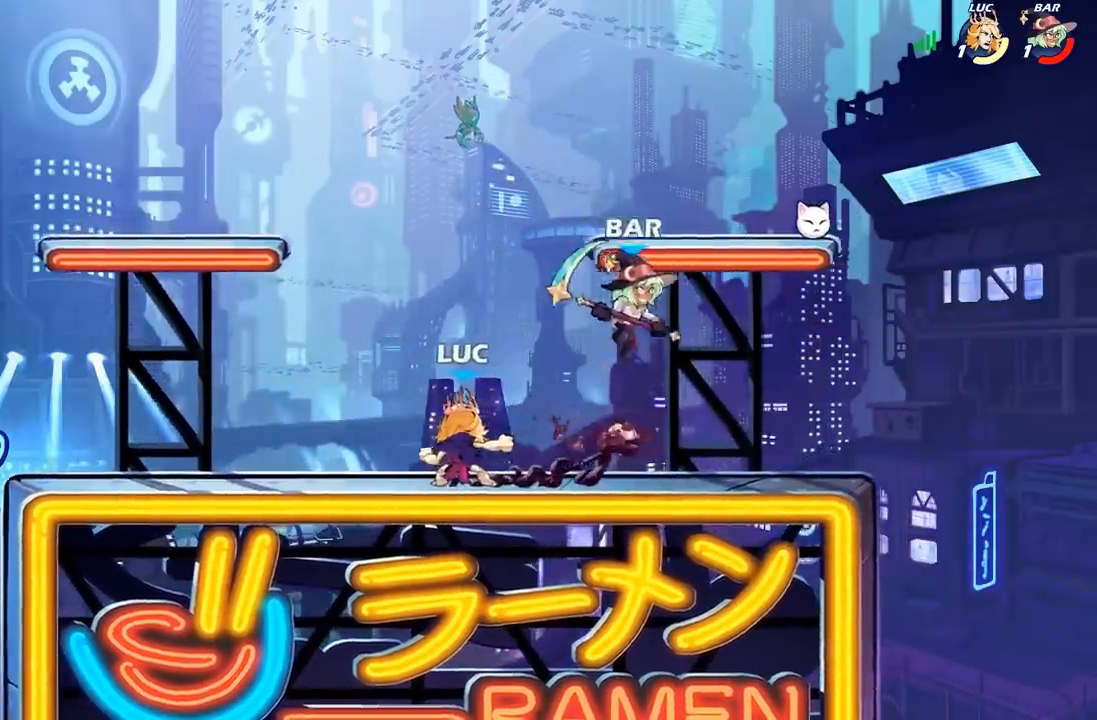
{"buttons": [], "left_stick": "center", "right_stick": "center", "events": [[33, "B", "up"], [100, "left_stick", "center"]]}
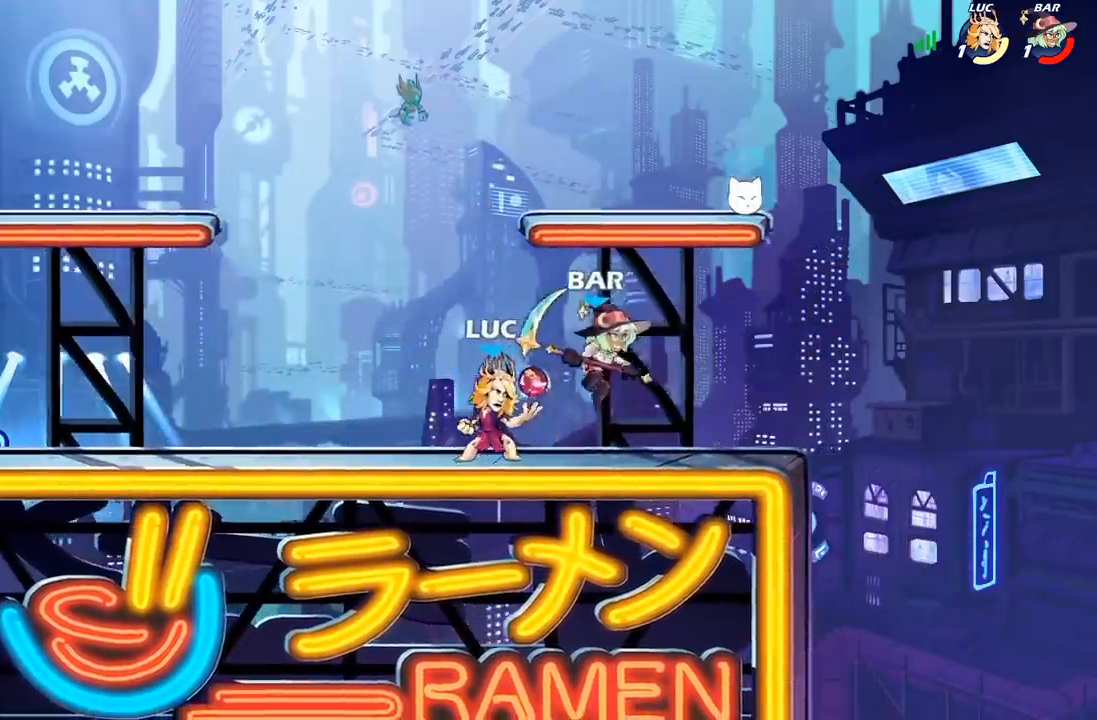
{"buttons": [], "left_stick": "right", "right_stick": "center", "events": [[17, "X", "down"], [117, "X", "up"], [167, "X", "down"], [267, "X", "up"], [333, "X", "down"], [450, "X", "up"], [500, "left_stick", "right"]]}
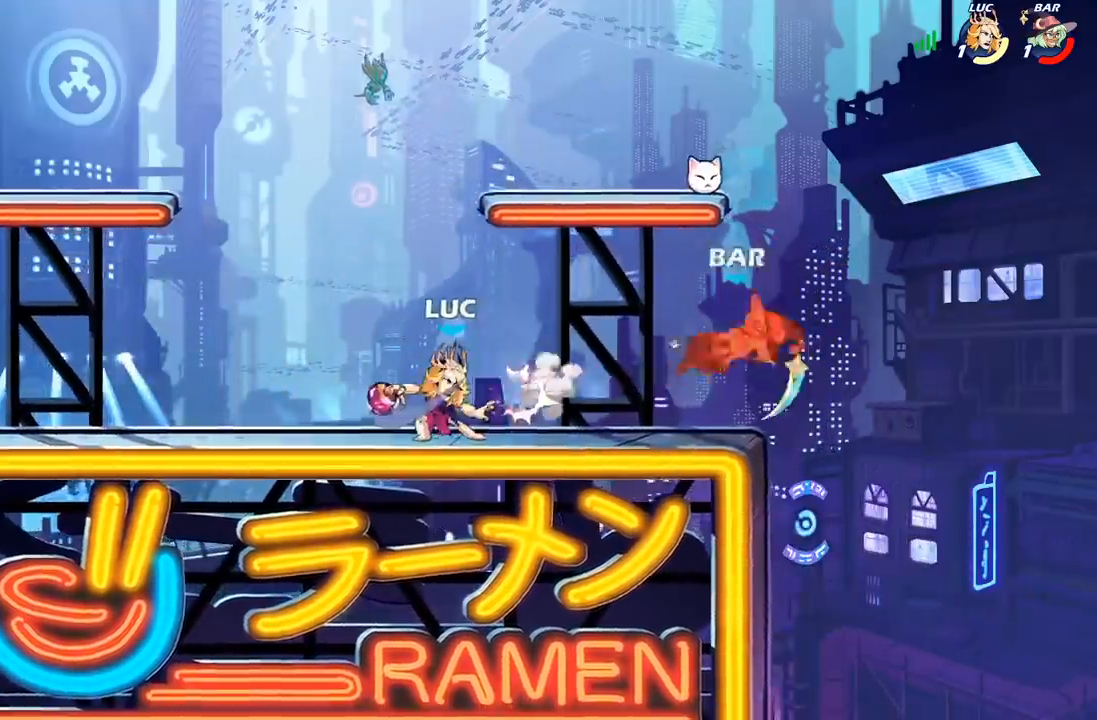
{"buttons": ["R1"], "left_stick": "down-right", "right_stick": "center", "events": [[167, "R2", "down"], [300, "R2", "up"], [417, "A", "down"], [483, "A", "up"], [483, "R1", "down"], [500, "left_stick", "down-right"]]}
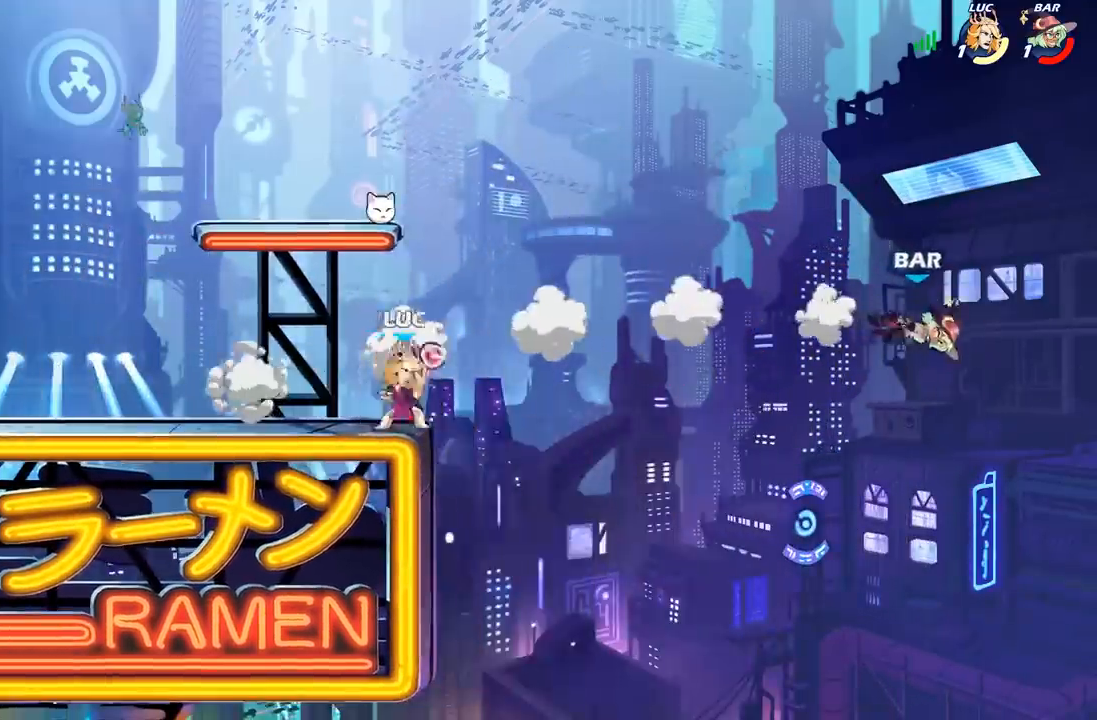
{"buttons": [], "left_stick": "left", "right_stick": "center", "events": [[33, "R1", "up"], [117, "left_stick", "center"], [500, "left_stick", "left"]]}
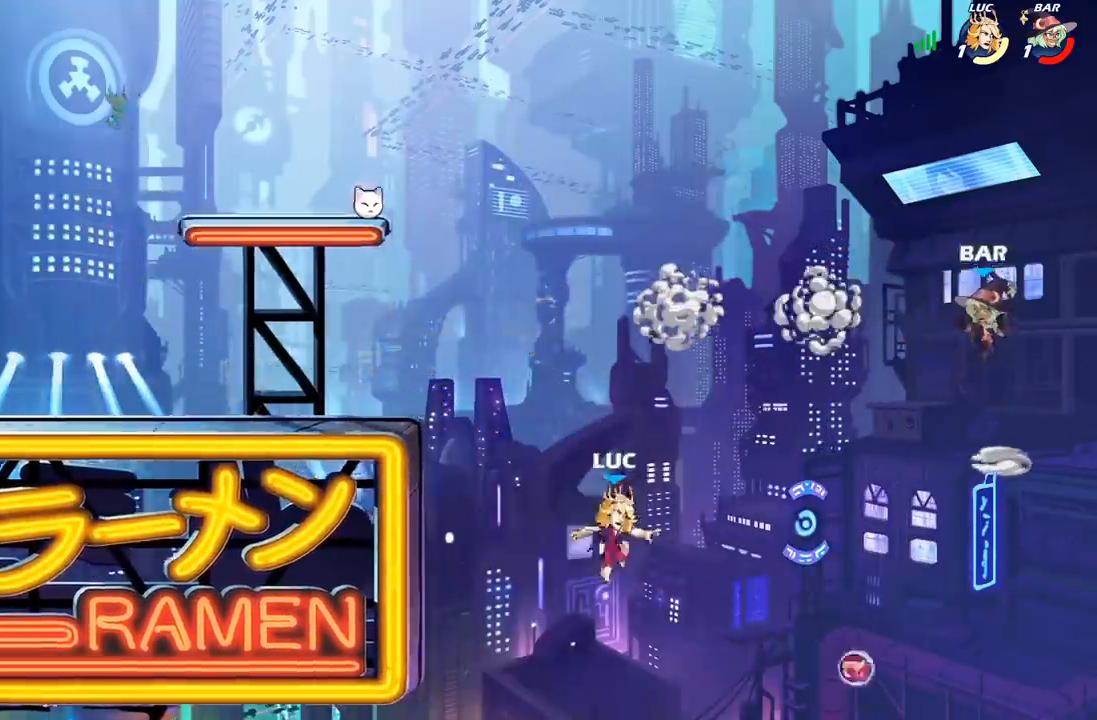
{"buttons": [], "left_stick": "down-right", "right_stick": "center", "events": [[33, "A", "down"], [100, "left_stick", "up-left"], [167, "A", "up"], [333, "left_stick", "right"], [467, "left_stick", "down-right"]]}
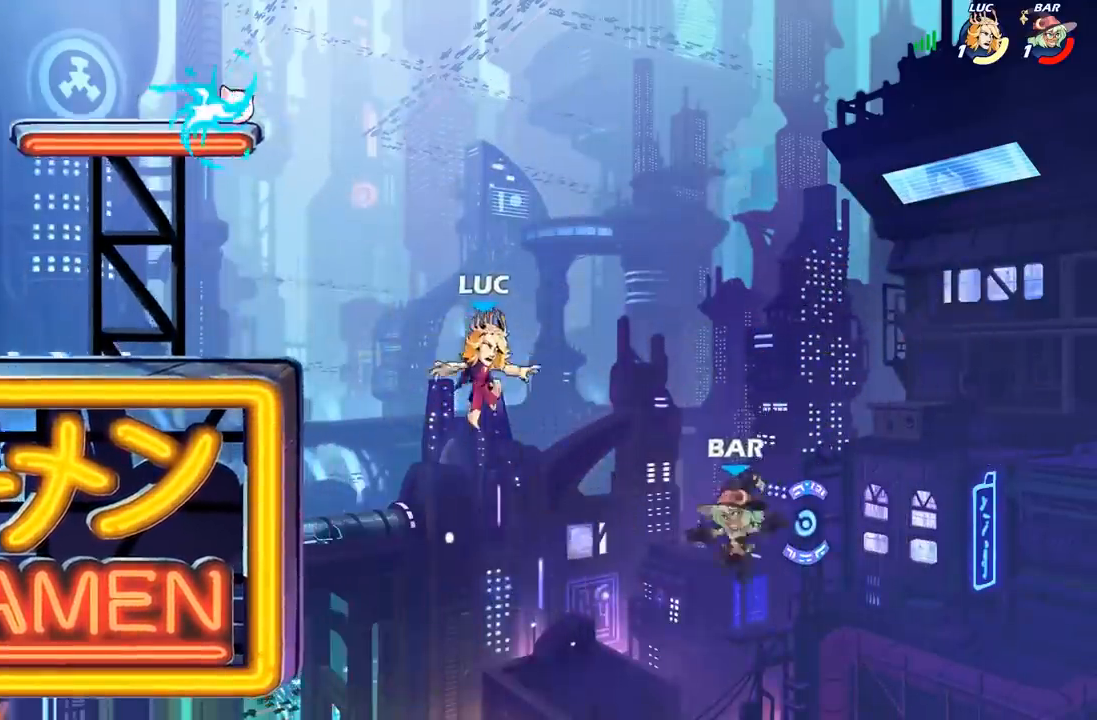
{"buttons": ["B"], "left_stick": "down", "right_stick": "center", "events": [[17, "left_stick", "down"], [33, "B", "down"]]}
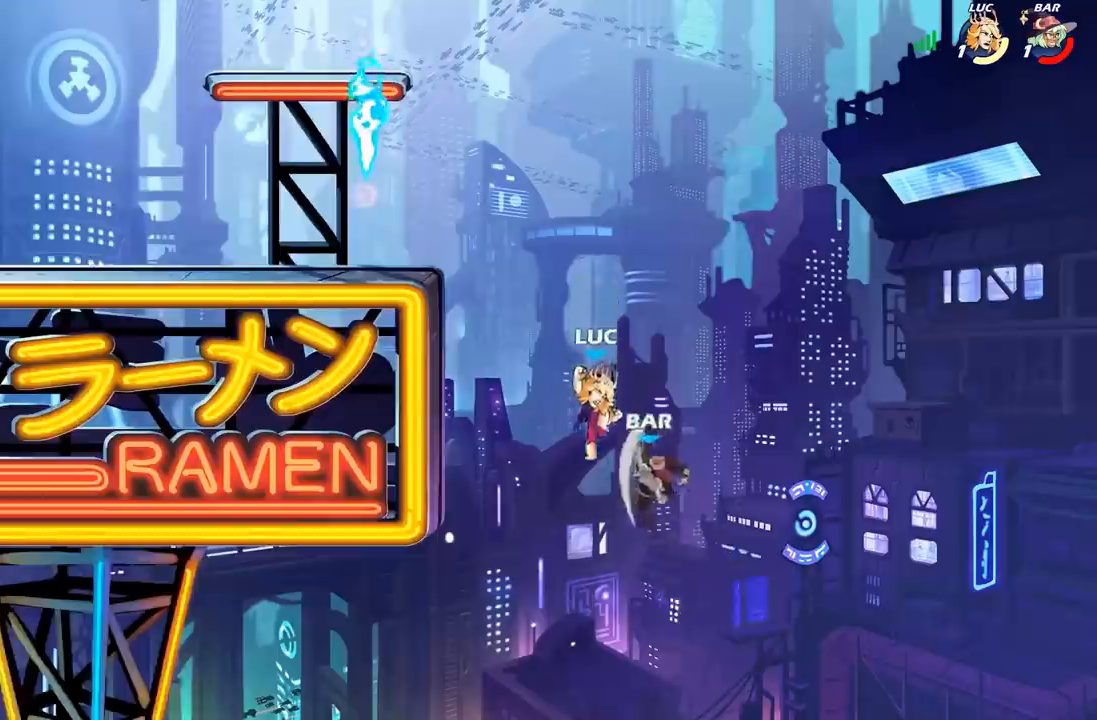
{"buttons": ["A"], "left_stick": "center", "right_stick": "center", "events": [[150, "B", "up"], [183, "left_stick", "center"], [433, "A", "down"]]}
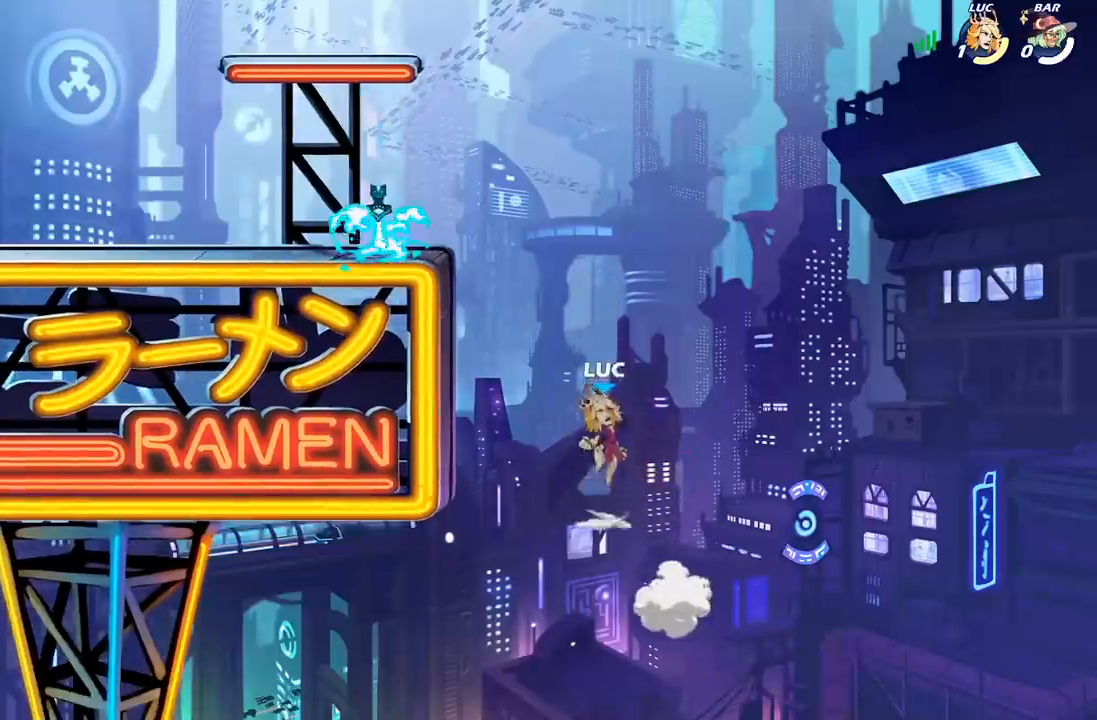
{"buttons": [], "left_stick": "center", "right_stick": "center", "events": [[33, "A", "up"]]}
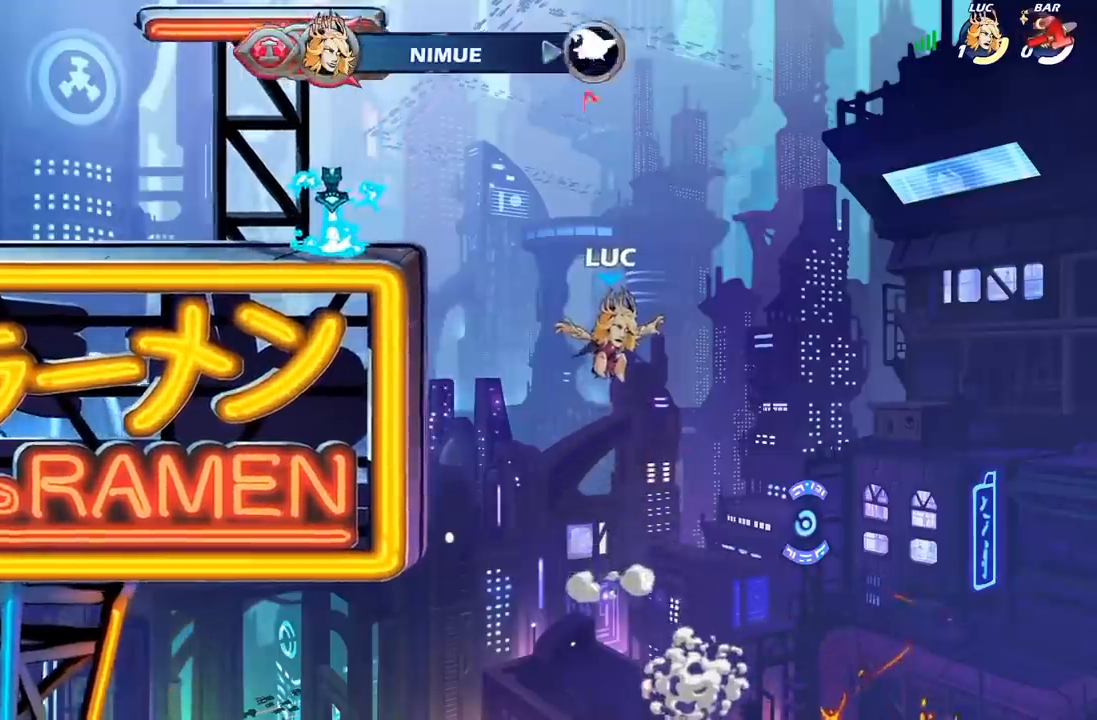
{"buttons": [], "left_stick": "center", "right_stick": "center", "events": []}
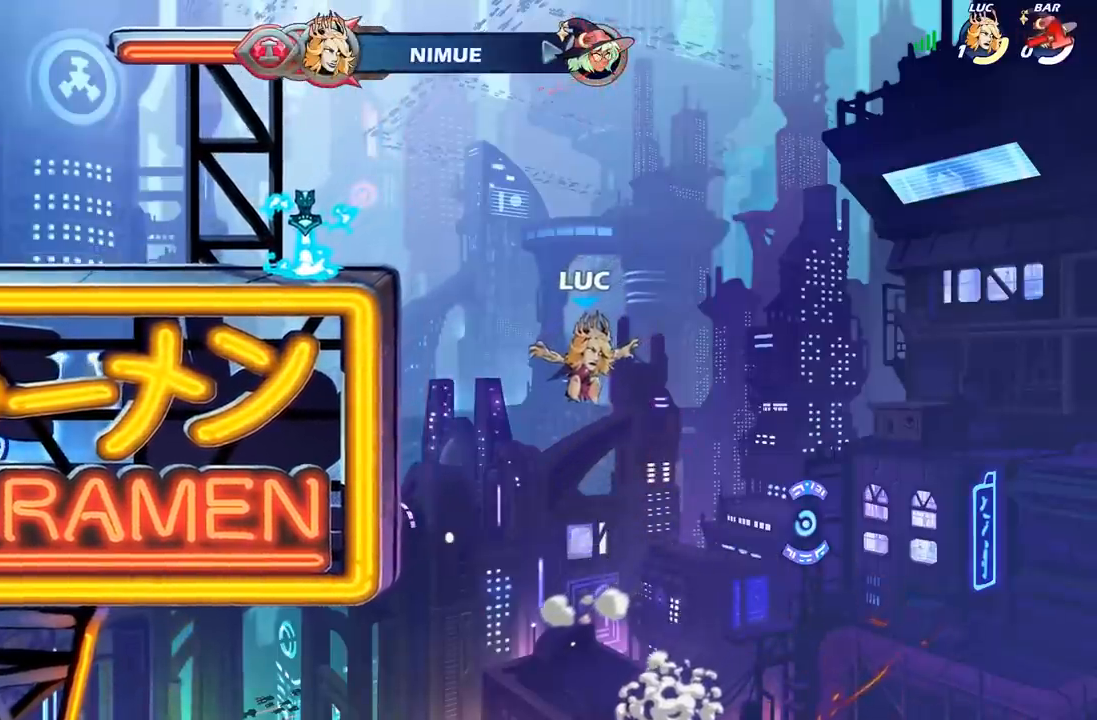
{"buttons": [], "left_stick": "center", "right_stick": "center", "events": []}
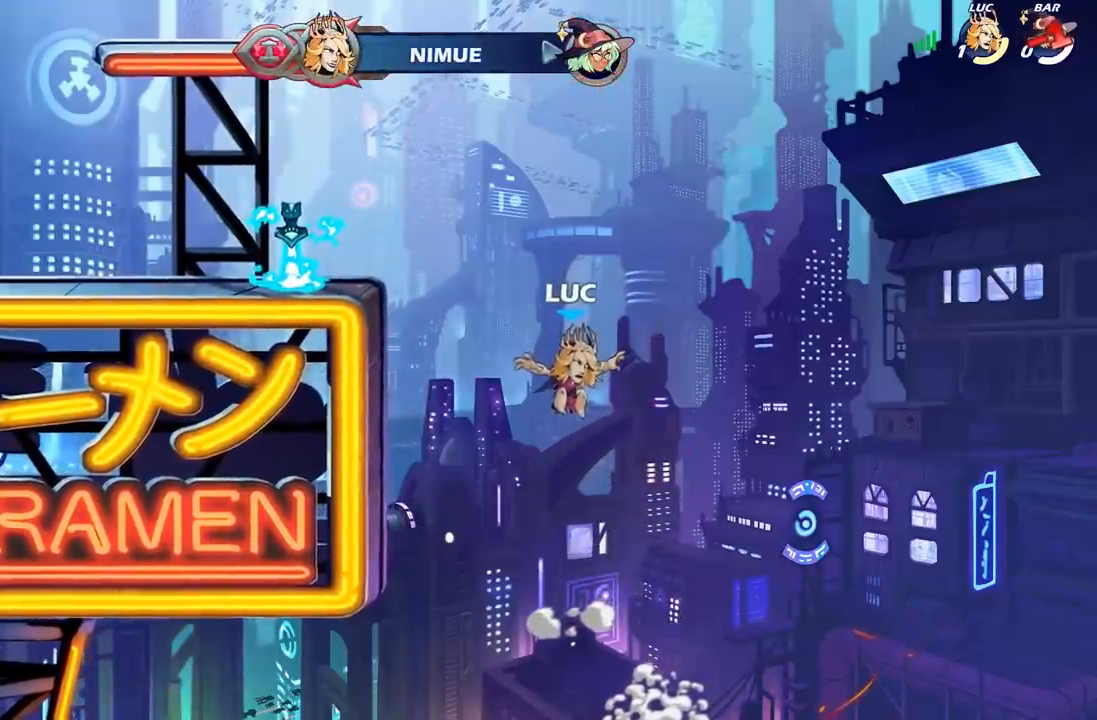
{"buttons": [], "left_stick": "center", "right_stick": "center", "events": []}